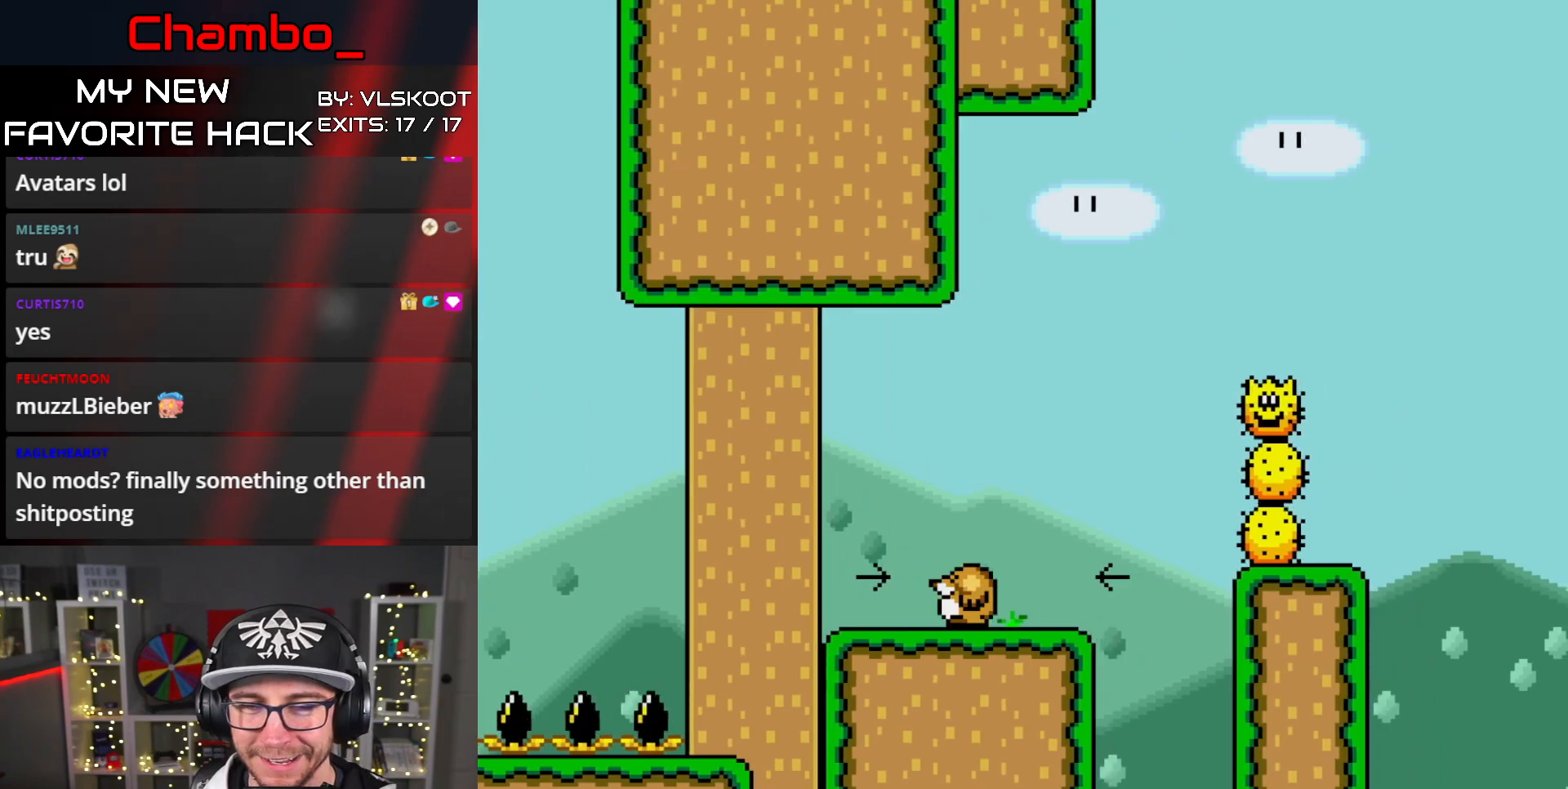
Gameplay with a controller (Nintendo layout); each line is a JSON object with the inputs held at the frame after it (dt_ms = milliseconds from this image to that frame). "events" lists button and stick changes between this image and that frame as [ms after this image, input, new state], when the widget could be followed in between. Not read: L1 L3 R1 R3 SELECT.
{"dt_ms": 500, "buttons": ["Y", "DPAD_RIGHT"], "events": [[233, "DPAD_LEFT", "up"], [233, "DPAD_RIGHT", "down"]]}
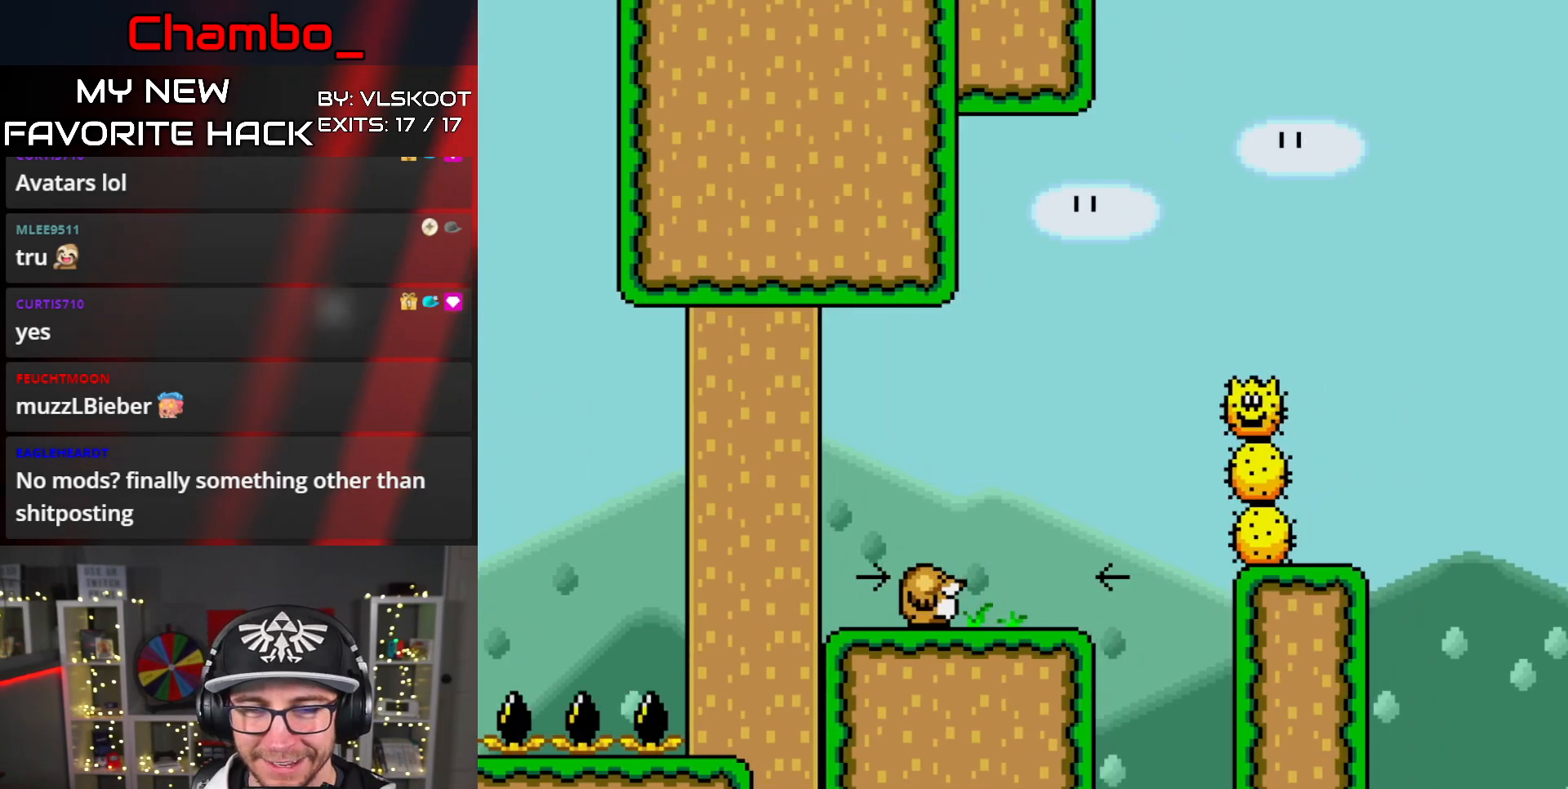
{"dt_ms": 500, "buttons": ["Y", "DPAD_RIGHT"], "events": [[50, "DPAD_RIGHT", "up"], [67, "DPAD_LEFT", "down"], [433, "DPAD_LEFT", "up"], [433, "DPAD_RIGHT", "down"]]}
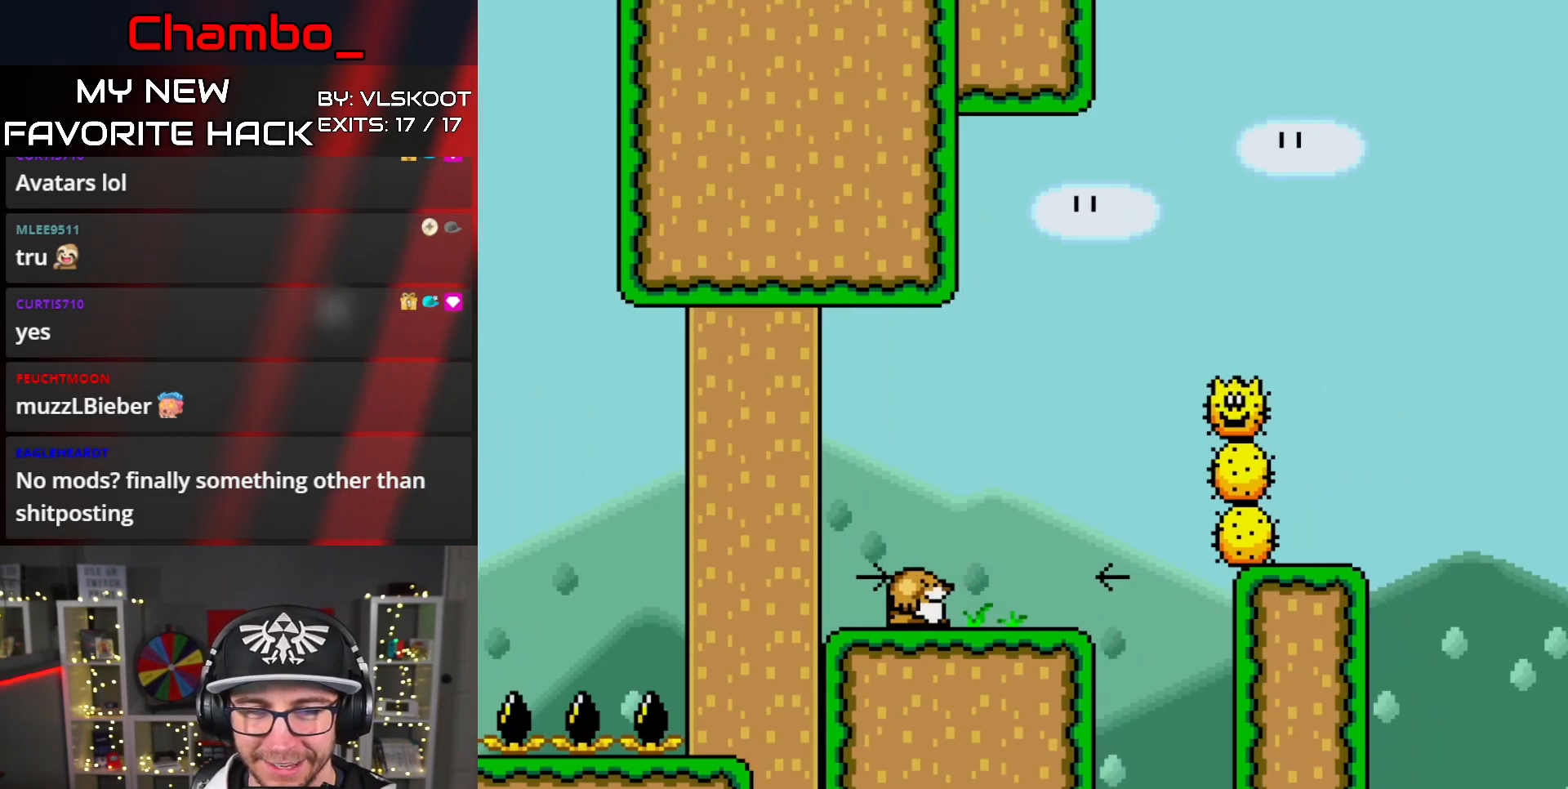
{"dt_ms": 500, "buttons": ["Y", "DPAD_LEFT"], "events": [[217, "DPAD_RIGHT", "up"], [233, "DPAD_LEFT", "down"]]}
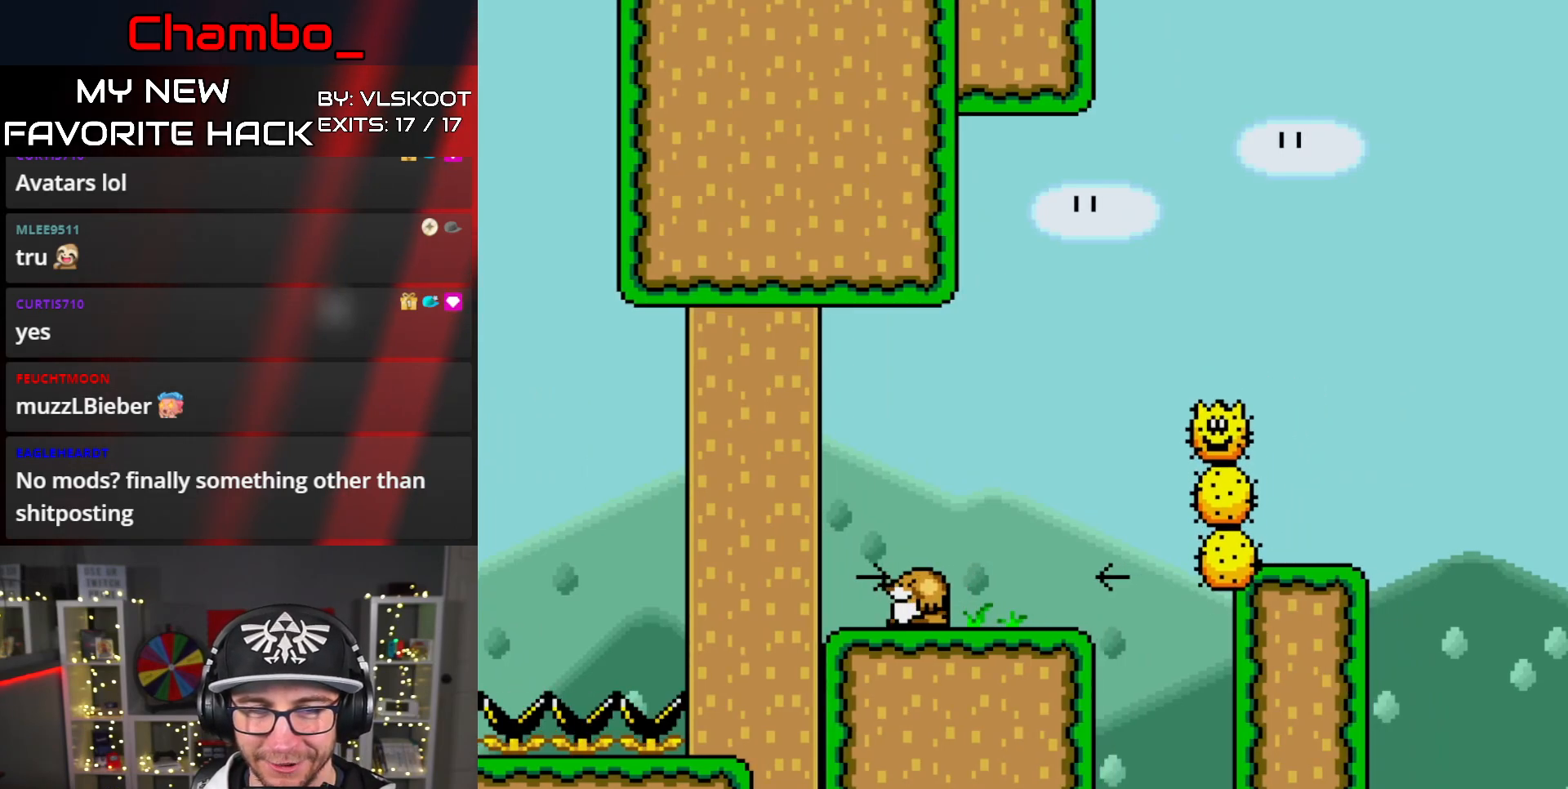
{"dt_ms": 500, "buttons": ["Y", "DPAD_RIGHT"], "events": [[33, "DPAD_LEFT", "up"], [67, "DPAD_RIGHT", "down"]]}
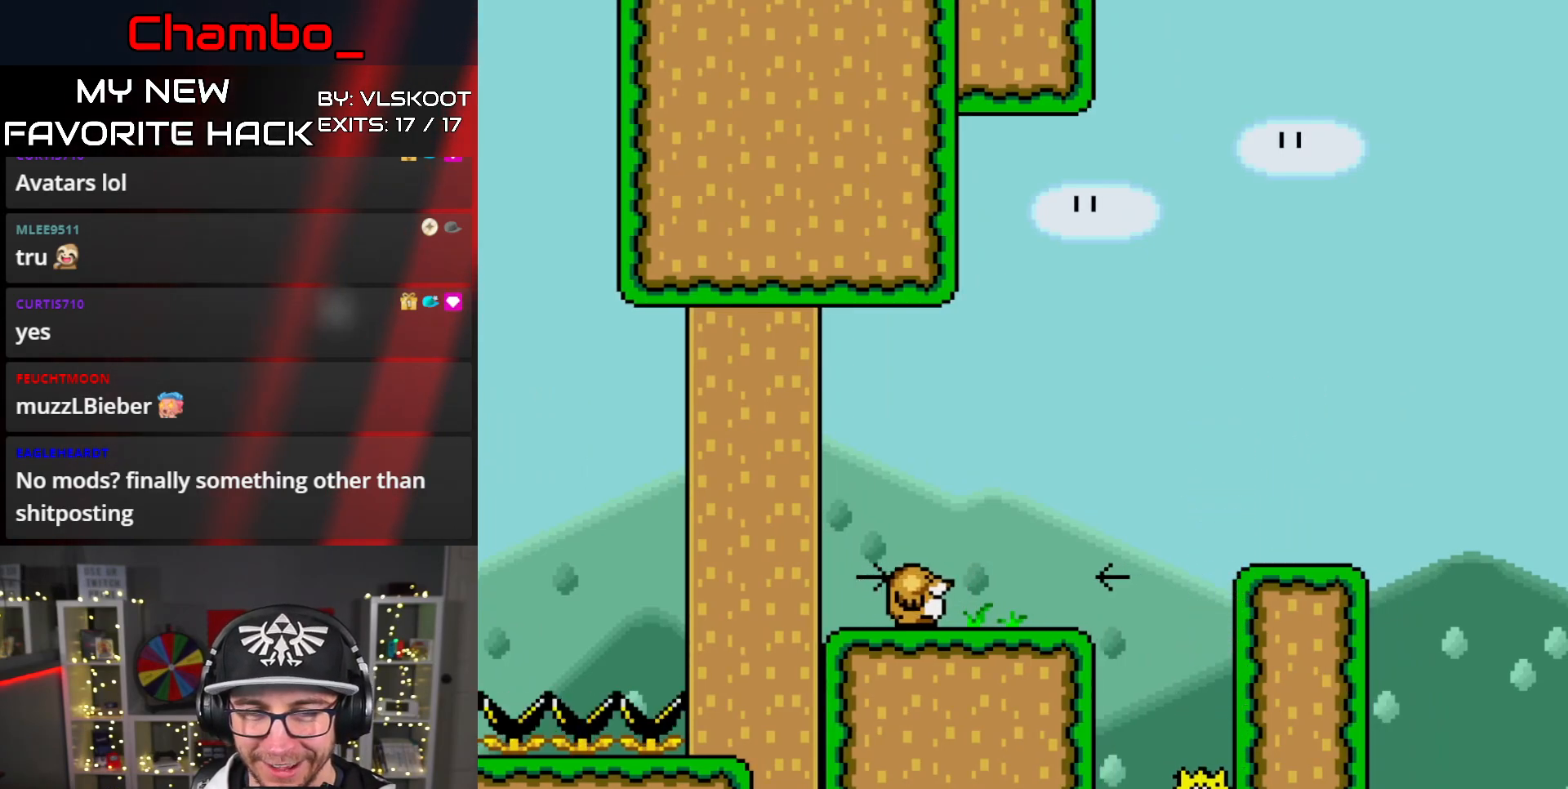
{"dt_ms": 1000, "buttons": ["B", "Y", "DPAD_RIGHT"]}